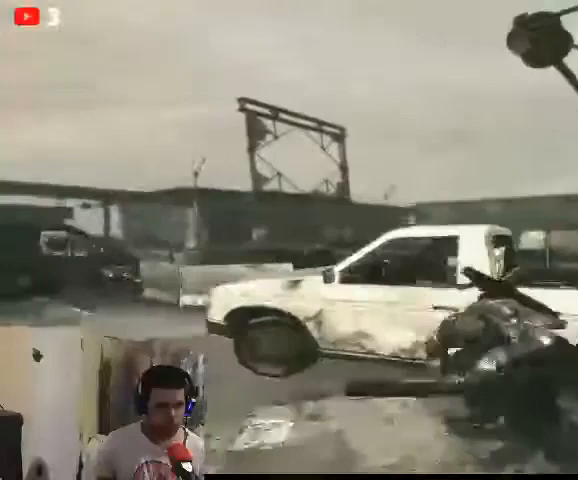
Gameplay with a controller (Xbox layout); each line is a JSON object with the inputs held at the frame after it. "events" lists button and stick changes between this image and that frame as [ms after this image, input, new state], when the widget could be followed in between.
{"buttons": ["L2"], "left_stick": "left", "right_stick": "center", "events": [[100, "L2", "down"]]}
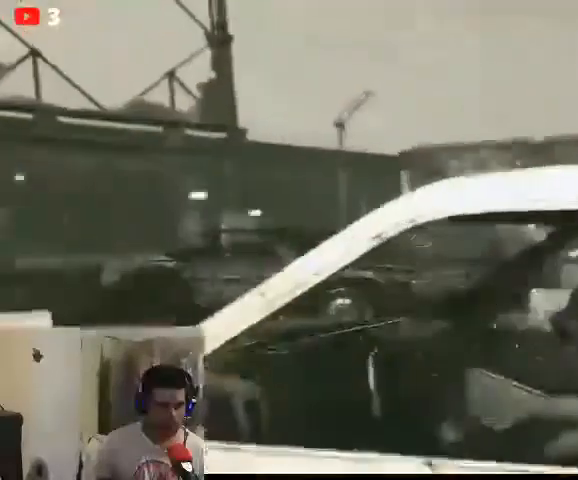
{"buttons": ["L2"], "left_stick": "left", "right_stick": "center", "events": []}
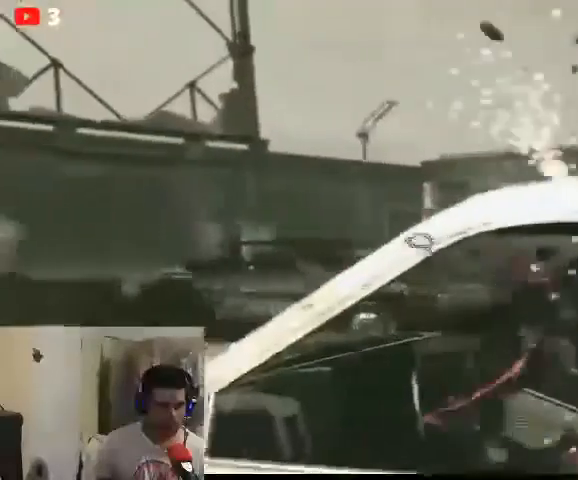
{"buttons": ["L2"], "left_stick": "center", "right_stick": "center", "events": [[233, "right_stick", "left"], [400, "right_stick", "center"], [500, "left_stick", "center"]]}
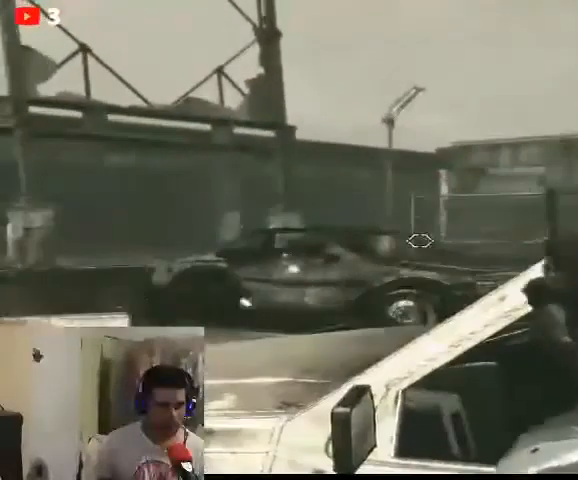
{"buttons": ["L2"], "left_stick": "center", "right_stick": "center", "events": []}
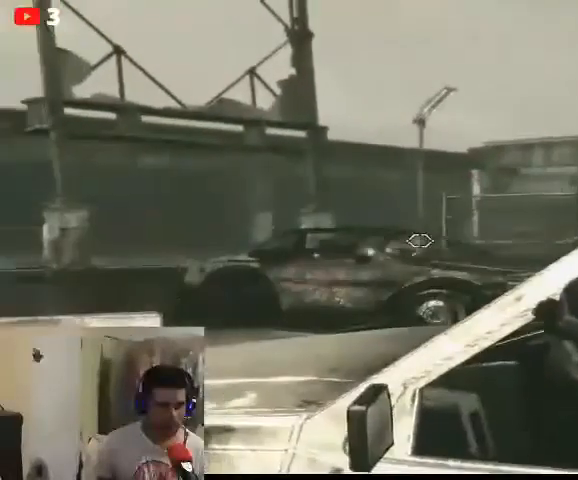
{"buttons": ["L2"], "left_stick": "center", "right_stick": "center", "events": []}
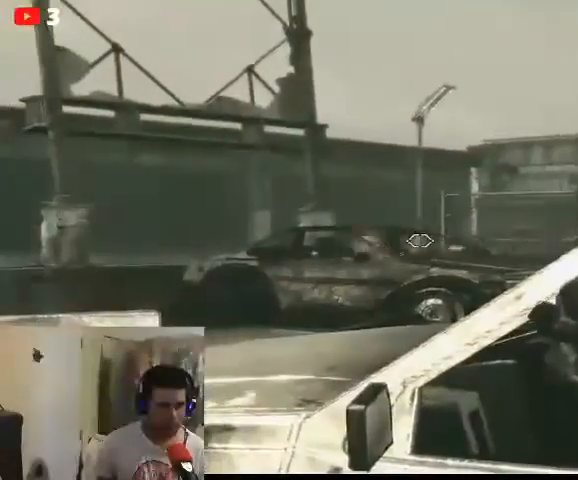
{"buttons": ["L2"], "left_stick": "center", "right_stick": "center", "events": [[33, "right_stick", "right"], [467, "right_stick", "center"]]}
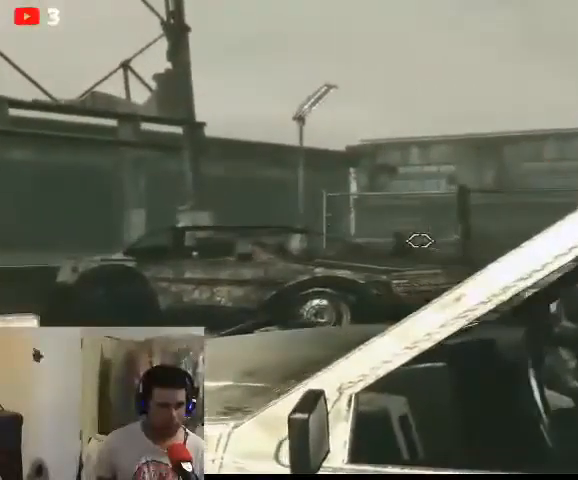
{"buttons": ["L2"], "left_stick": "center", "right_stick": "right", "events": [[467, "right_stick", "right"]]}
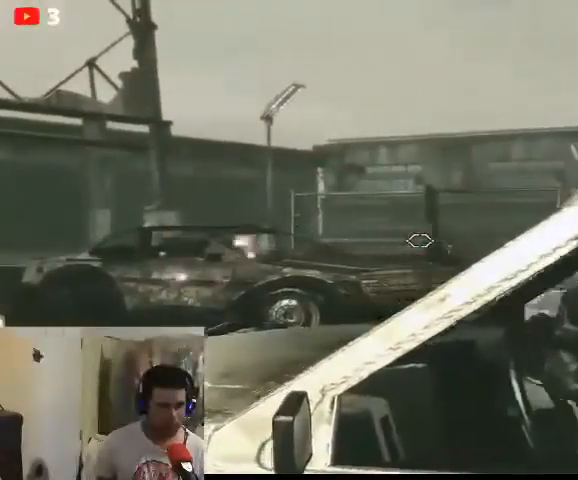
{"buttons": ["L2"], "left_stick": "center", "right_stick": "center", "events": [[233, "right_stick", "center"]]}
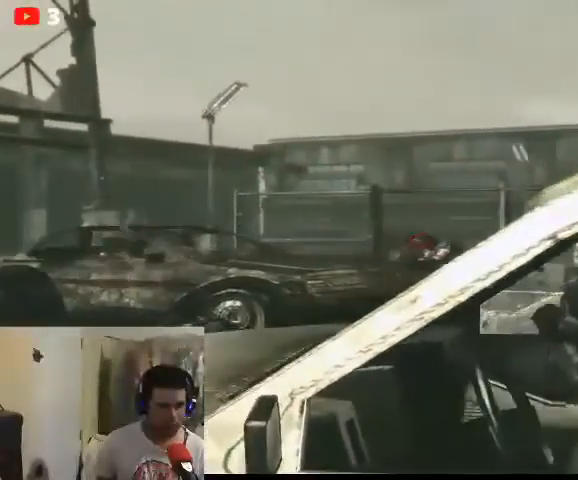
{"buttons": ["L2"], "left_stick": "center", "right_stick": "center", "events": [[167, "right_stick", "down"], [333, "right_stick", "center"]]}
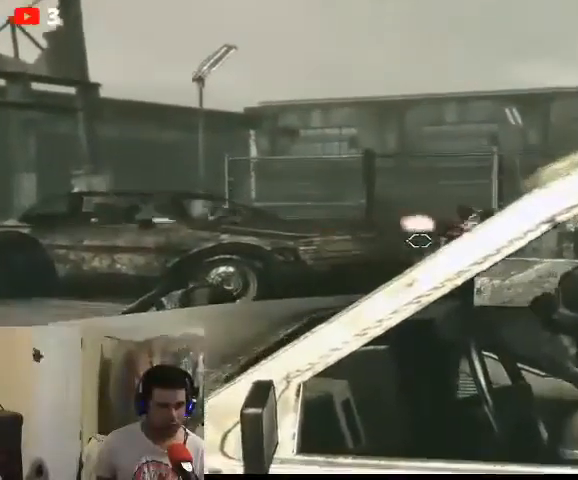
{"buttons": ["L2"], "left_stick": "center", "right_stick": "center", "events": [[33, "right_stick", "right"], [400, "right_stick", "center"]]}
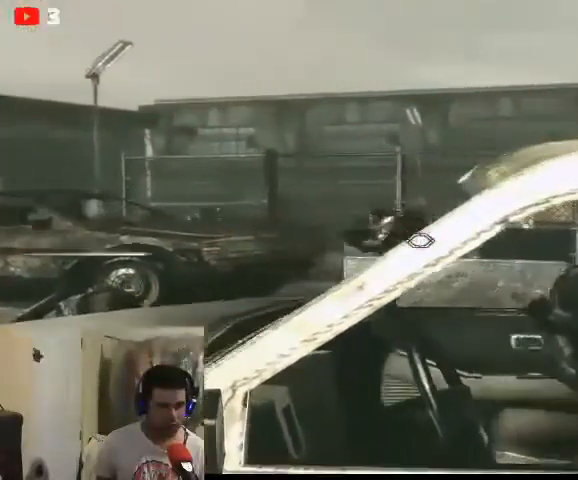
{"buttons": ["L2"], "left_stick": "center", "right_stick": "left", "events": [[267, "right_stick", "left"]]}
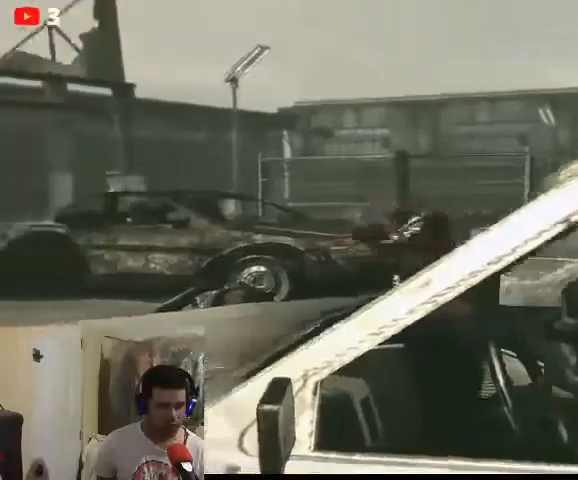
{"buttons": ["L2"], "left_stick": "center", "right_stick": "center", "events": [[500, "right_stick", "center"]]}
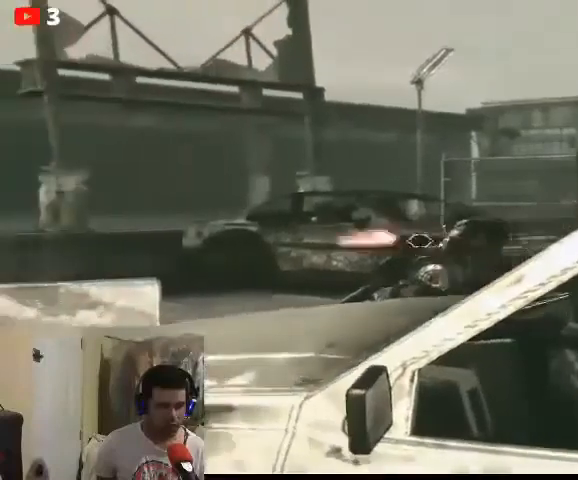
{"buttons": ["L2"], "left_stick": "center", "right_stick": "center", "events": [[233, "R2", "down"], [400, "R2", "up"]]}
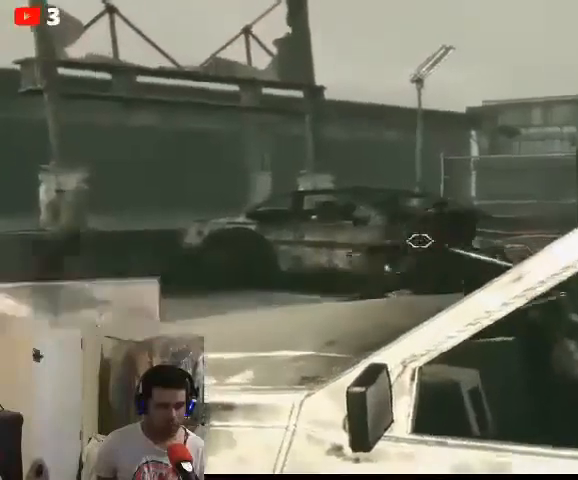
{"buttons": [], "left_stick": "right", "right_stick": "center"}
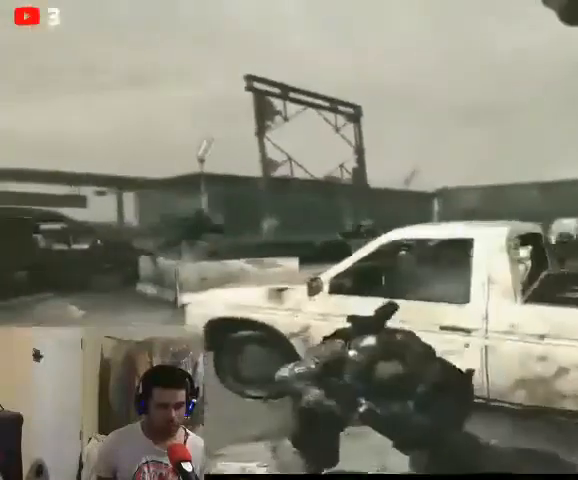
{"buttons": [], "left_stick": "right", "right_stick": "center"}
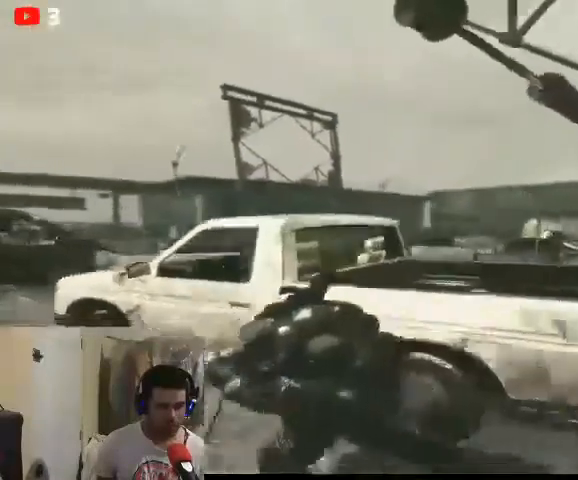
{"buttons": [], "left_stick": "center", "right_stick": "center", "events": [[33, "left_stick", "up-right"], [200, "left_stick", "center"]]}
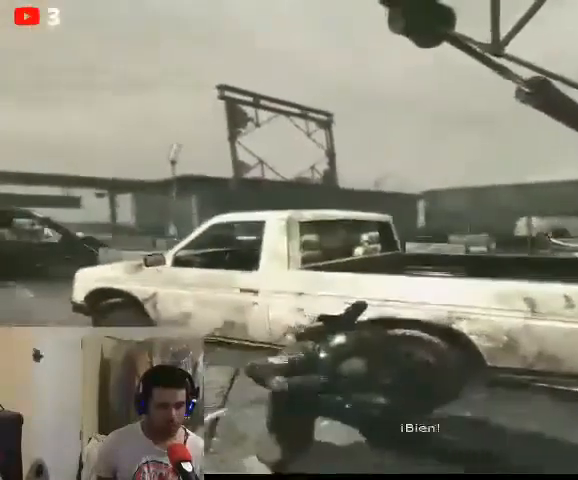
{"buttons": [], "left_stick": "up", "right_stick": "center", "events": [[333, "left_stick", "up"]]}
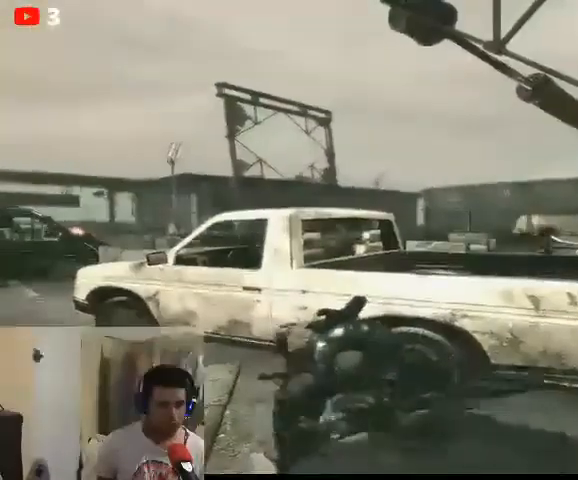
{"buttons": [], "left_stick": "center", "right_stick": "center", "events": [[167, "left_stick", "center"]]}
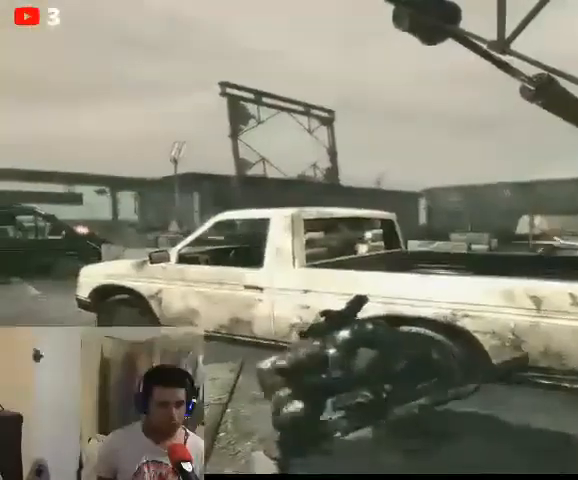
{"buttons": [], "left_stick": "center", "right_stick": "center", "events": []}
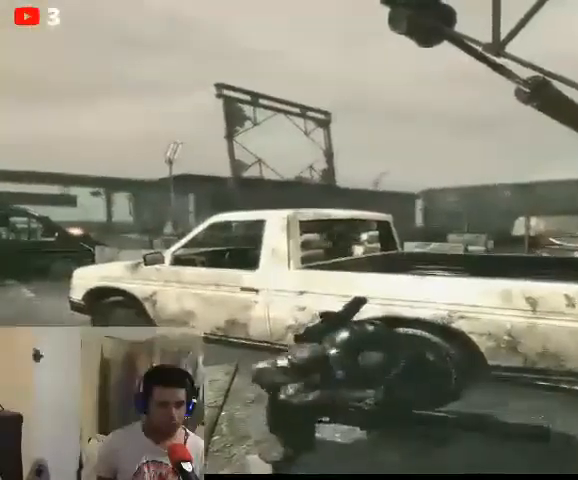
{"buttons": [], "left_stick": "center", "right_stick": "center", "events": []}
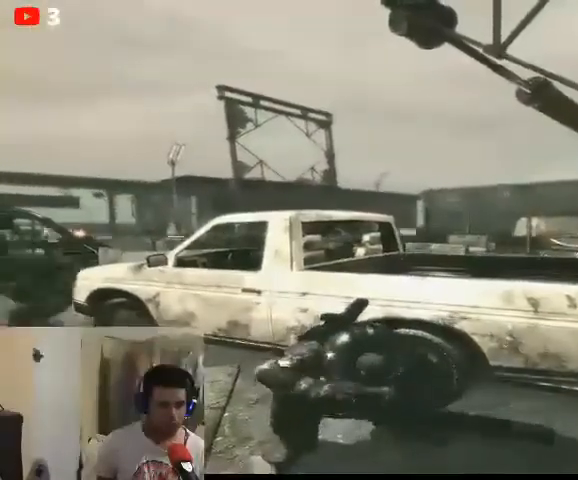
{"buttons": [], "left_stick": "center", "right_stick": "center", "events": []}
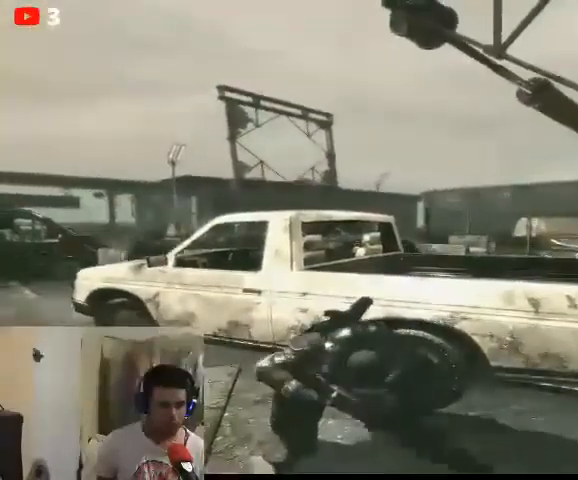
{"buttons": [], "left_stick": "center", "right_stick": "center", "events": [[200, "right_stick", "left"], [500, "right_stick", "center"]]}
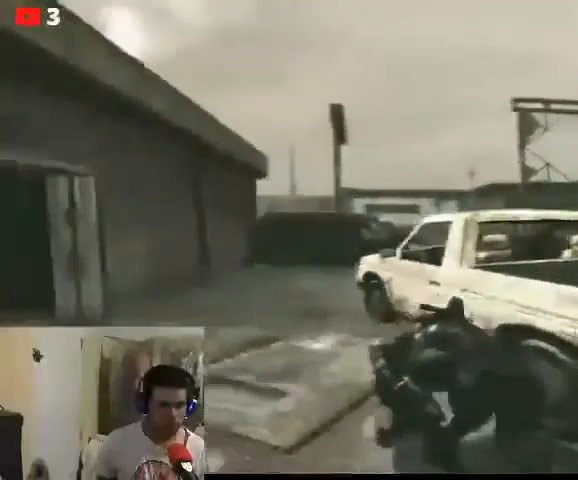
{"buttons": ["L2"], "left_stick": "center", "right_stick": "center", "events": [[200, "L2", "down"]]}
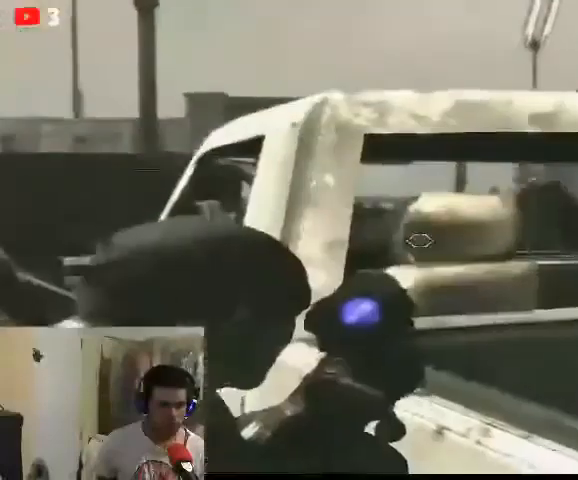
{"buttons": ["L2"], "left_stick": "center", "right_stick": "right", "events": [[167, "right_stick", "left"], [267, "right_stick", "center"], [433, "right_stick", "right"]]}
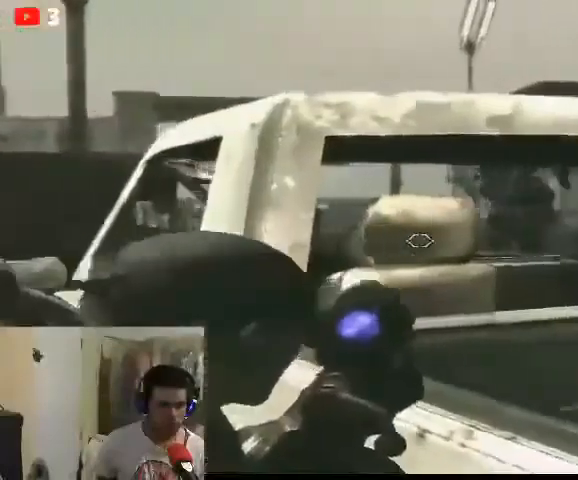
{"buttons": ["L2"], "left_stick": "center", "right_stick": "center", "events": [[400, "right_stick", "center"]]}
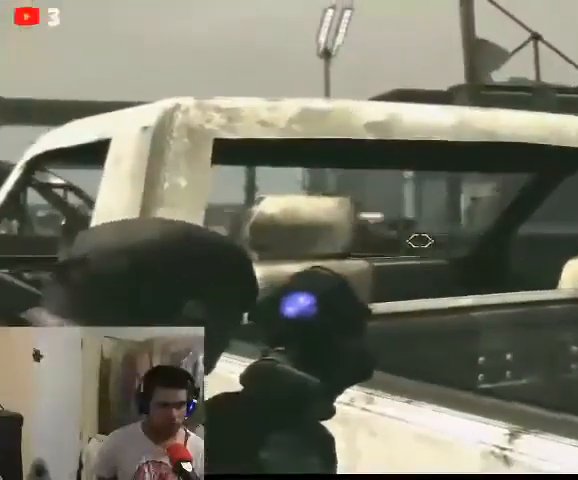
{"buttons": ["L2"], "left_stick": "left", "right_stick": "left", "events": [[333, "right_stick", "left"], [500, "left_stick", "left"]]}
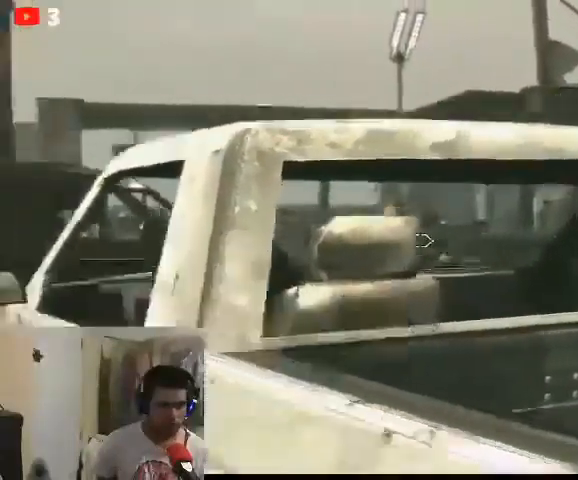
{"buttons": [], "left_stick": "left", "right_stick": "center", "events": [[233, "right_stick", "center"], [267, "L2", "up"]]}
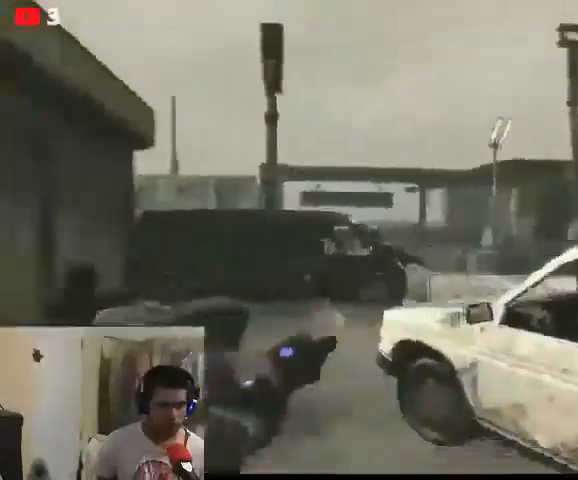
{"buttons": ["L2"], "left_stick": "center", "right_stick": "left", "events": [[167, "L2", "down"], [167, "left_stick", "center"], [400, "right_stick", "left"]]}
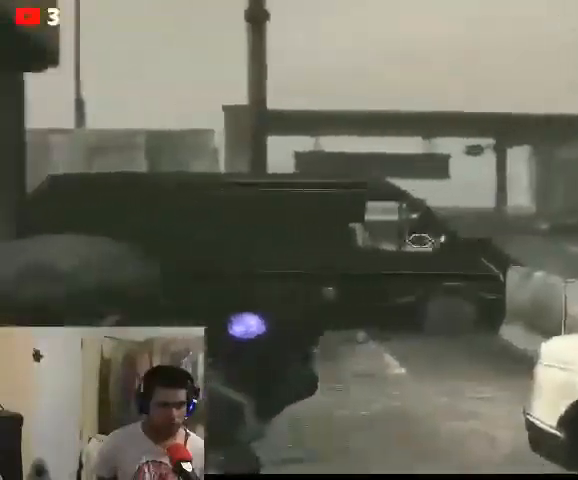
{"buttons": ["L2"], "left_stick": "center", "right_stick": "center", "events": [[233, "right_stick", "center"]]}
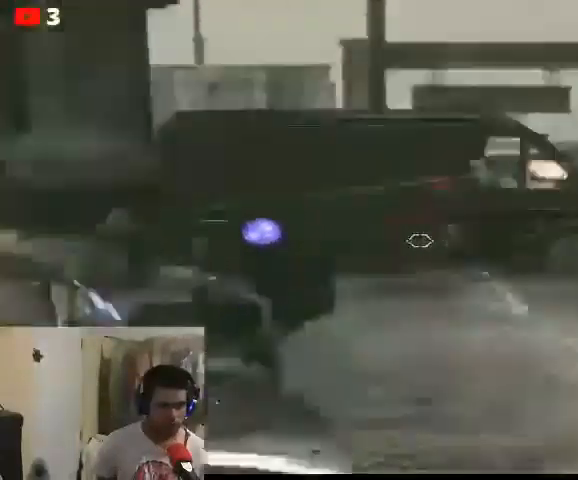
{"buttons": [], "left_stick": "up-left", "right_stick": "center", "events": [[100, "left_stick", "up-left"], [400, "L2", "up"]]}
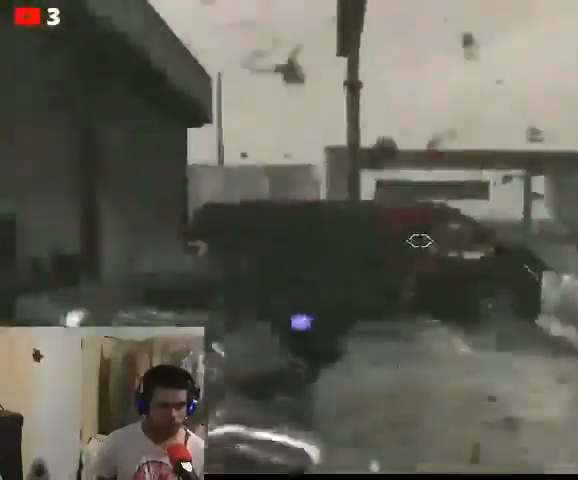
{"buttons": ["A"], "left_stick": "up-left", "right_stick": "center", "events": [[467, "A", "down"]]}